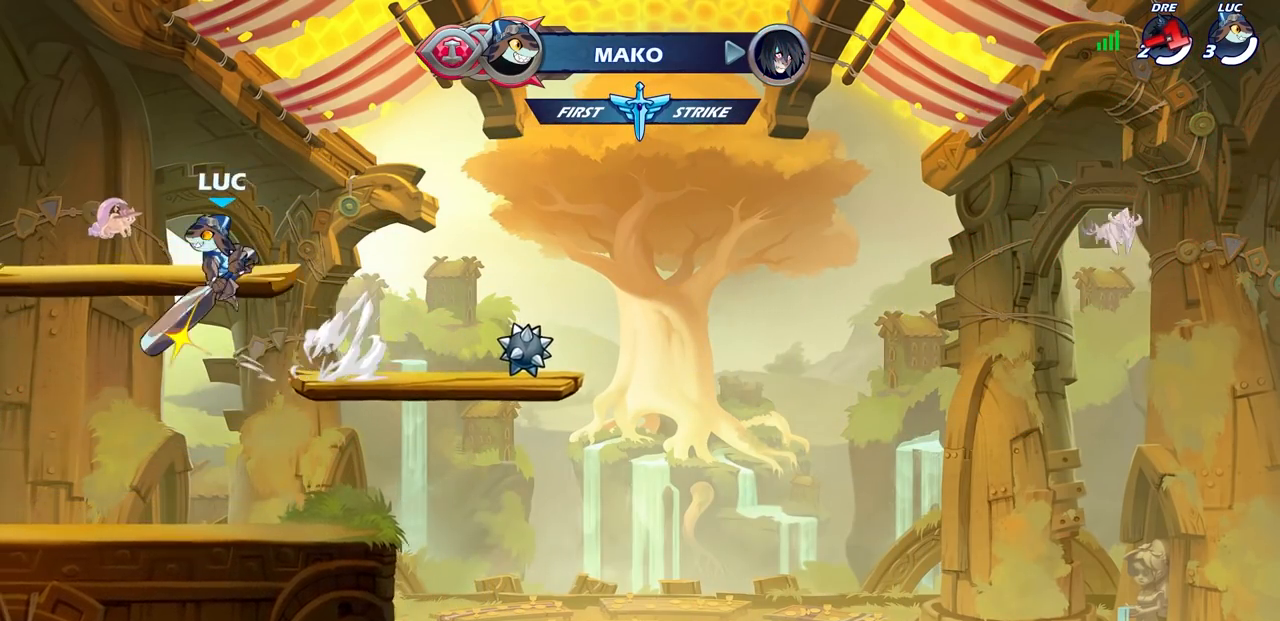
Gameplay with a controller (PlayStation layout); each line is a JSON object with the inputs held at the frame after it. "events" lists button and stick changes between this image and that frame as [ms after this image, input, new state], when the widget could be followed in between. Not read: R1.
{"buttons": [], "left_stick": "center", "right_stick": "center", "events": [[133, "CIRCLE", "up"], [283, "left_stick", "center"]]}
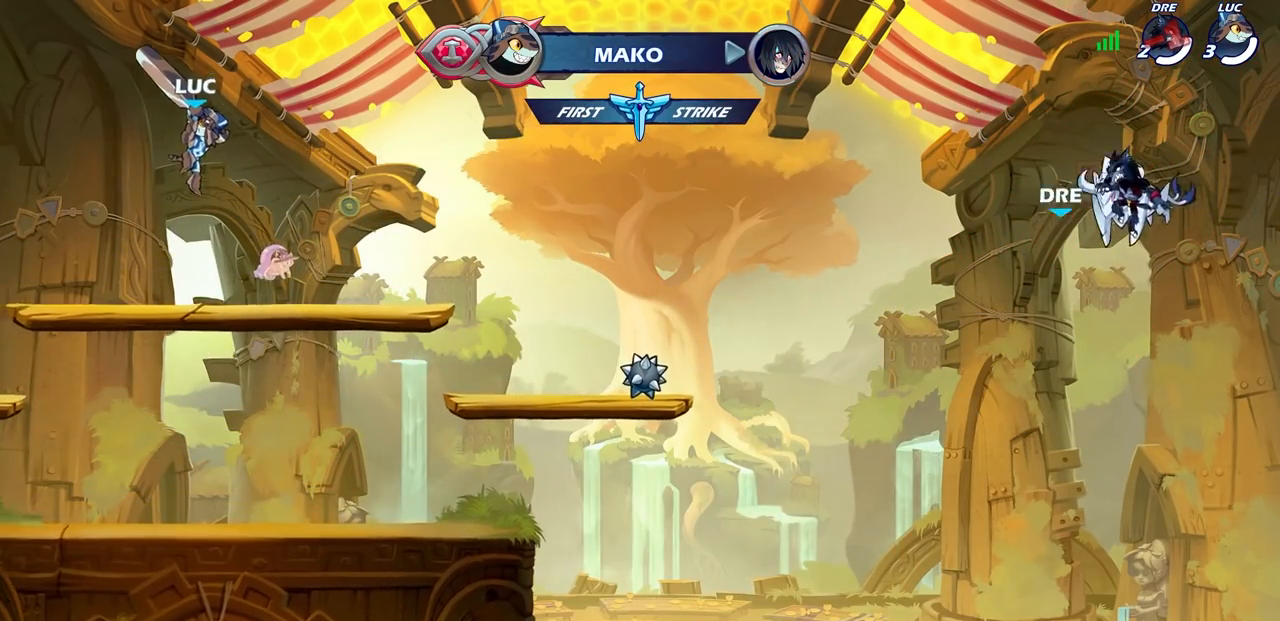
{"buttons": [], "left_stick": "up", "right_stick": "center", "events": [[133, "left_stick", "right"], [283, "CROSS", "down"], [300, "CROSS", "up"], [300, "left_stick", "up"]]}
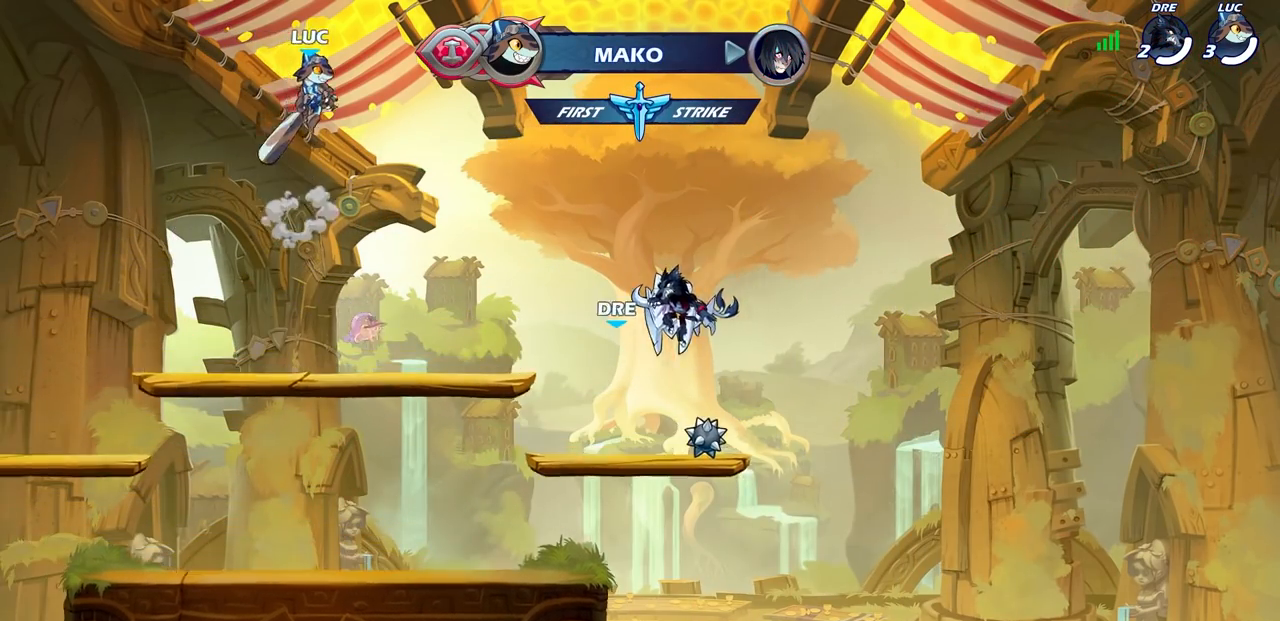
{"buttons": [], "left_stick": "center", "right_stick": "center", "events": [[100, "left_stick", "center"]]}
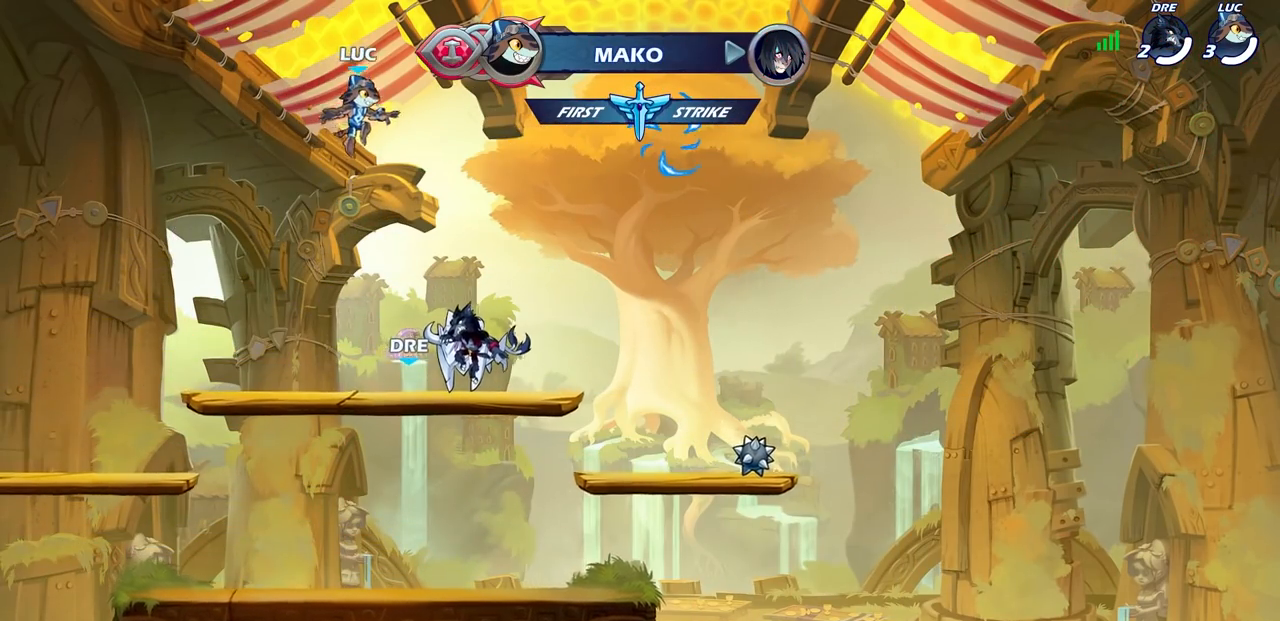
{"buttons": [], "left_stick": "right", "right_stick": "center", "events": [[450, "left_stick", "right"]]}
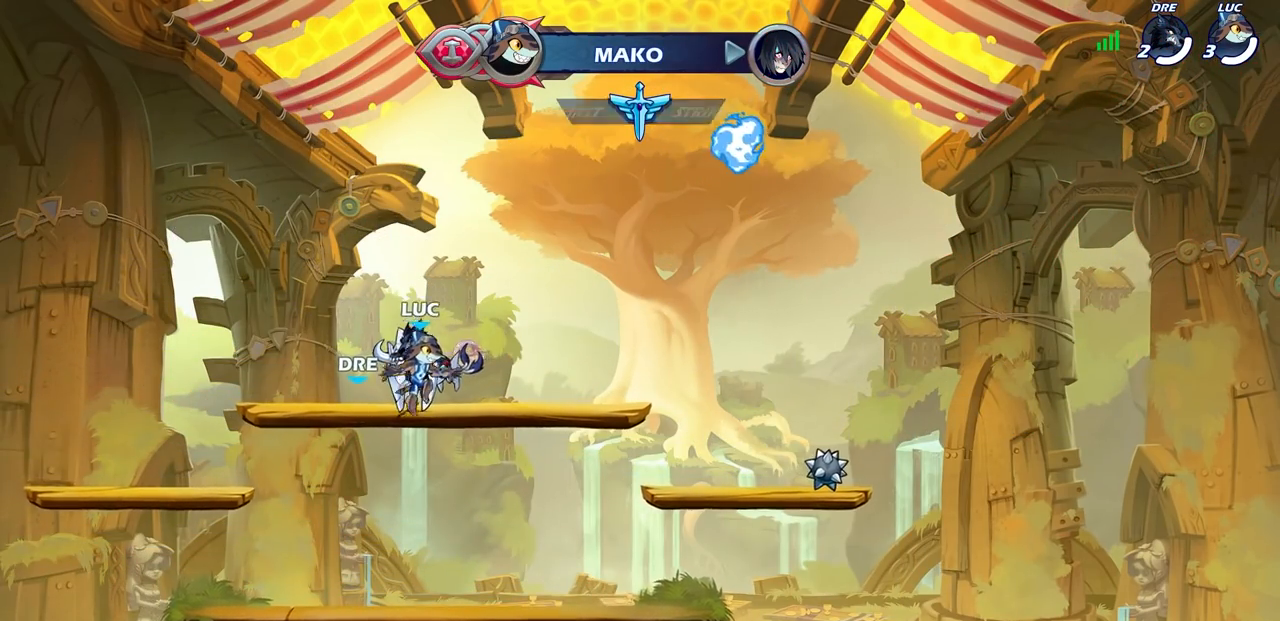
{"buttons": [], "left_stick": "down-left", "right_stick": "center", "events": [[67, "left_stick", "up-right"], [100, "R2", "down"], [150, "CROSS", "down"], [250, "CROSS", "up"], [250, "R2", "up"], [350, "left_stick", "down-right"], [467, "left_stick", "down-left"]]}
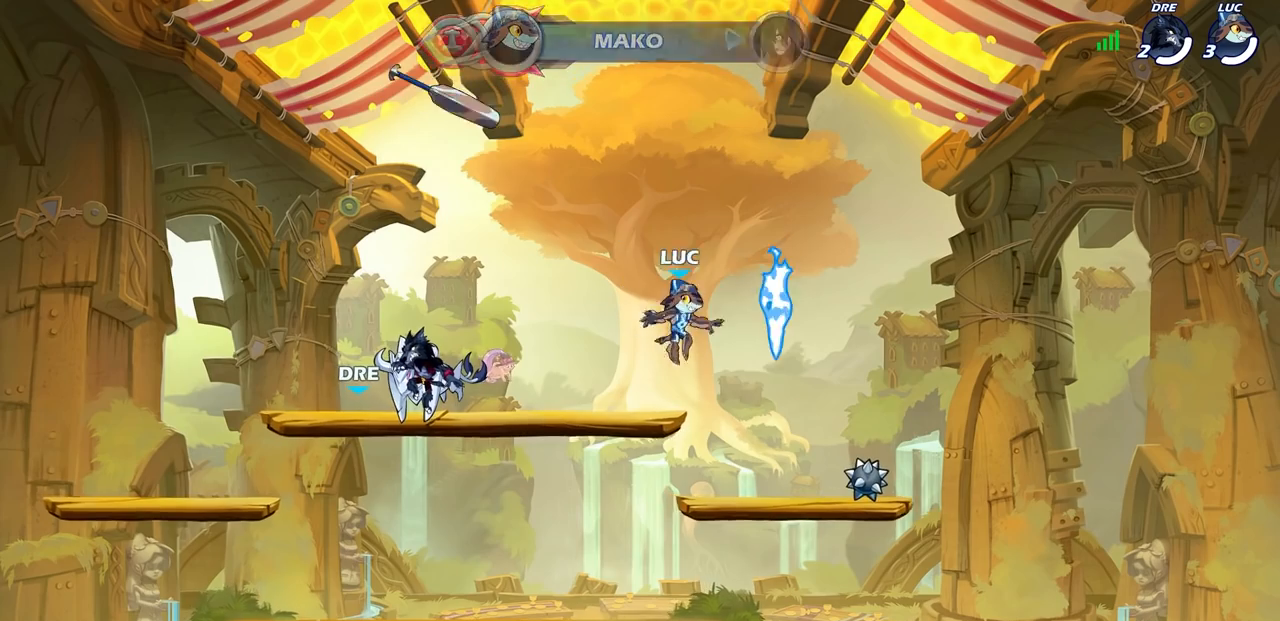
{"buttons": [], "left_stick": "center", "right_stick": "center", "events": [[500, "left_stick", "center"]]}
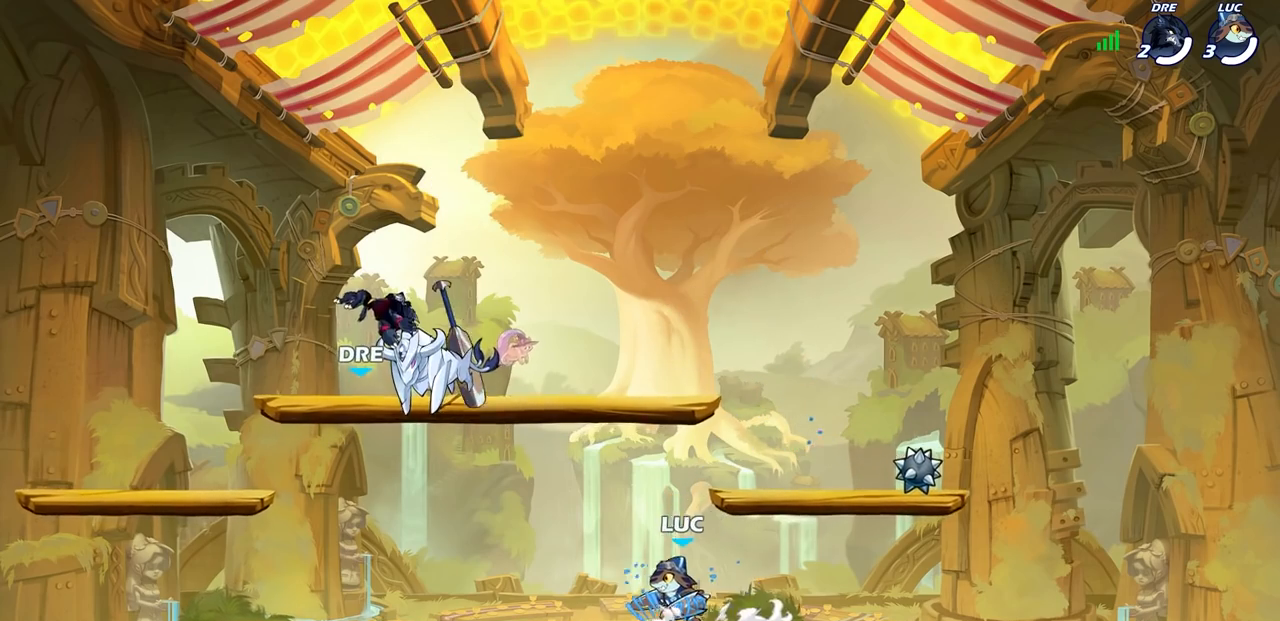
{"buttons": [], "left_stick": "left", "right_stick": "center", "events": [[483, "left_stick", "left"]]}
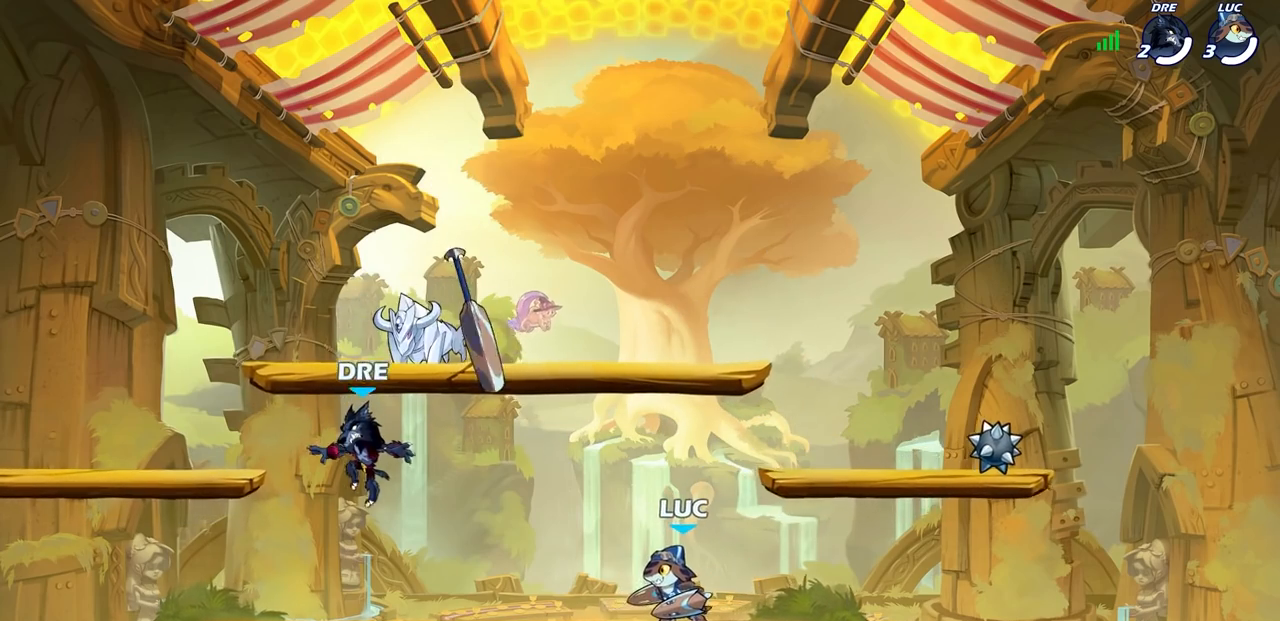
{"buttons": ["CROSS", "R2"], "left_stick": "up-left", "right_stick": "center", "events": [[367, "R2", "down"], [417, "CROSS", "down"], [467, "left_stick", "up-left"]]}
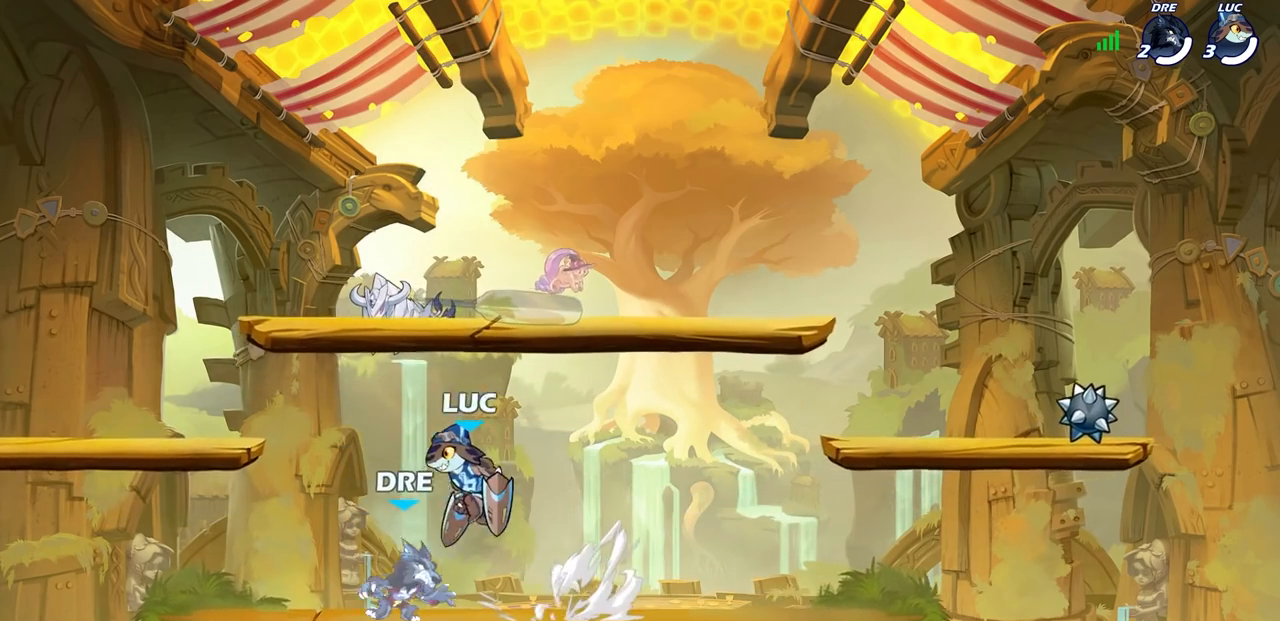
{"buttons": ["SQUARE", "R2"], "left_stick": "center", "right_stick": "down", "events": [[83, "CROSS", "up"], [100, "R2", "up"], [100, "left_stick", "down-left"], [267, "left_stick", "down-right"], [400, "R2", "down"], [433, "CROSS", "down"], [467, "SQUARE", "down"], [467, "left_stick", "center"], [500, "CROSS", "up"], [500, "right_stick", "down"]]}
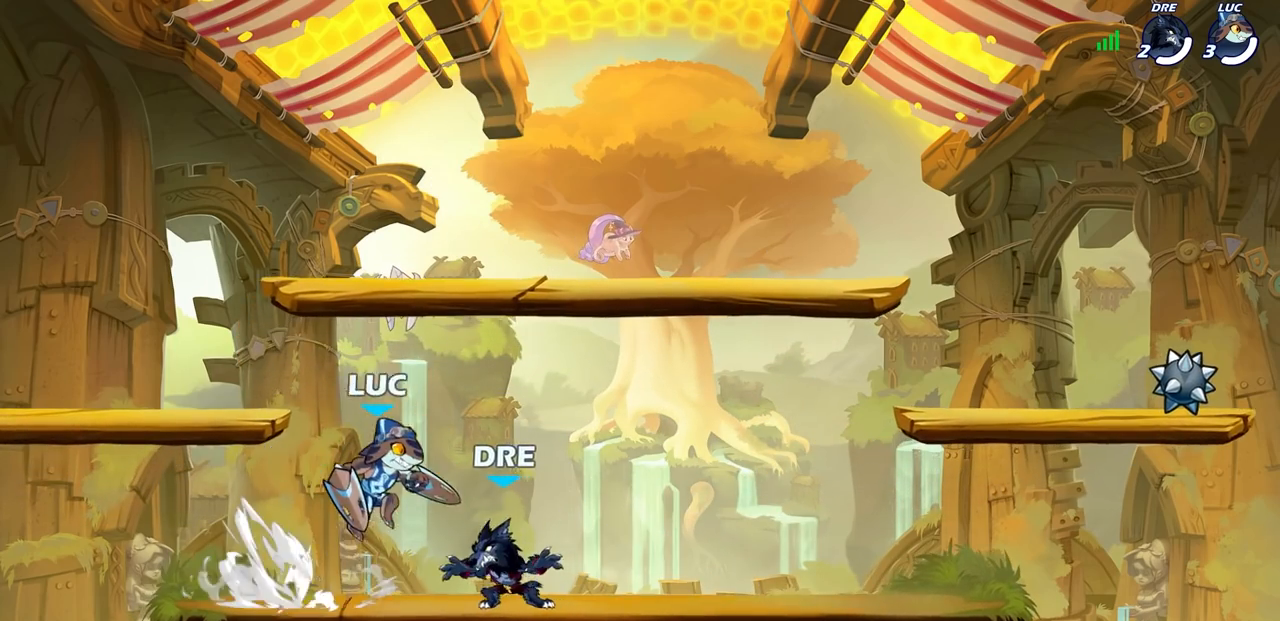
{"buttons": [], "left_stick": "right", "right_stick": "center", "events": [[33, "R2", "up"], [50, "SQUARE", "up"], [67, "right_stick", "center"], [183, "left_stick", "right"]]}
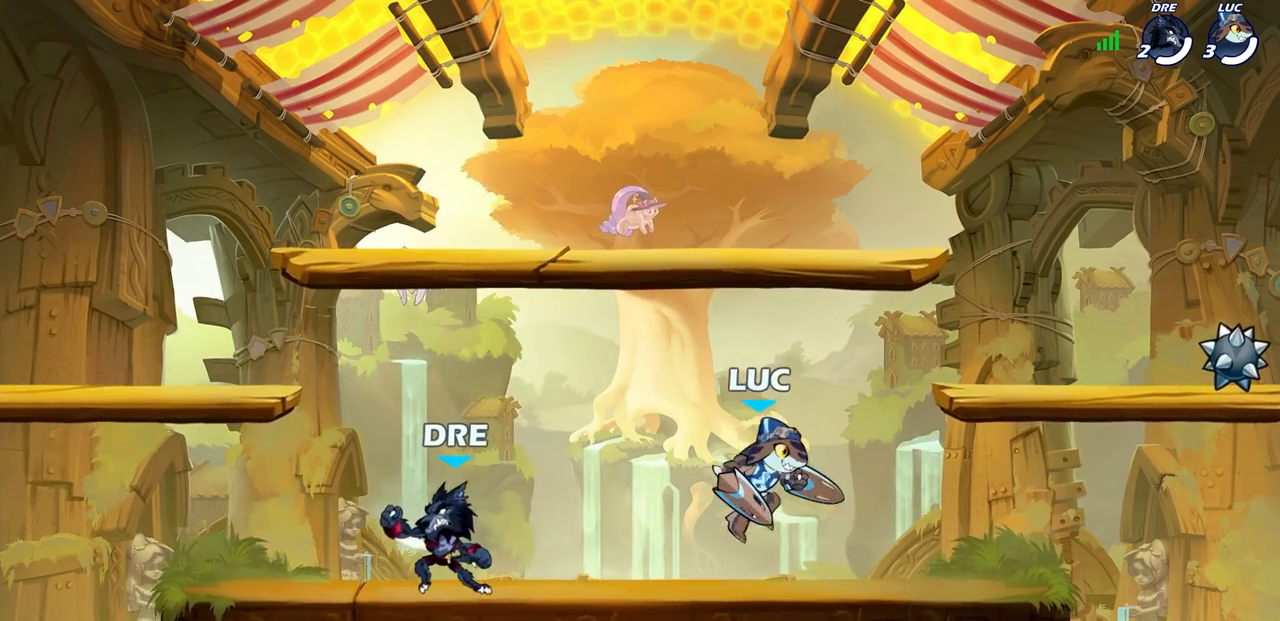
{"buttons": [], "left_stick": "left", "right_stick": "center", "events": [[200, "left_stick", "left"], [350, "left_stick", "right"], [467, "left_stick", "left"]]}
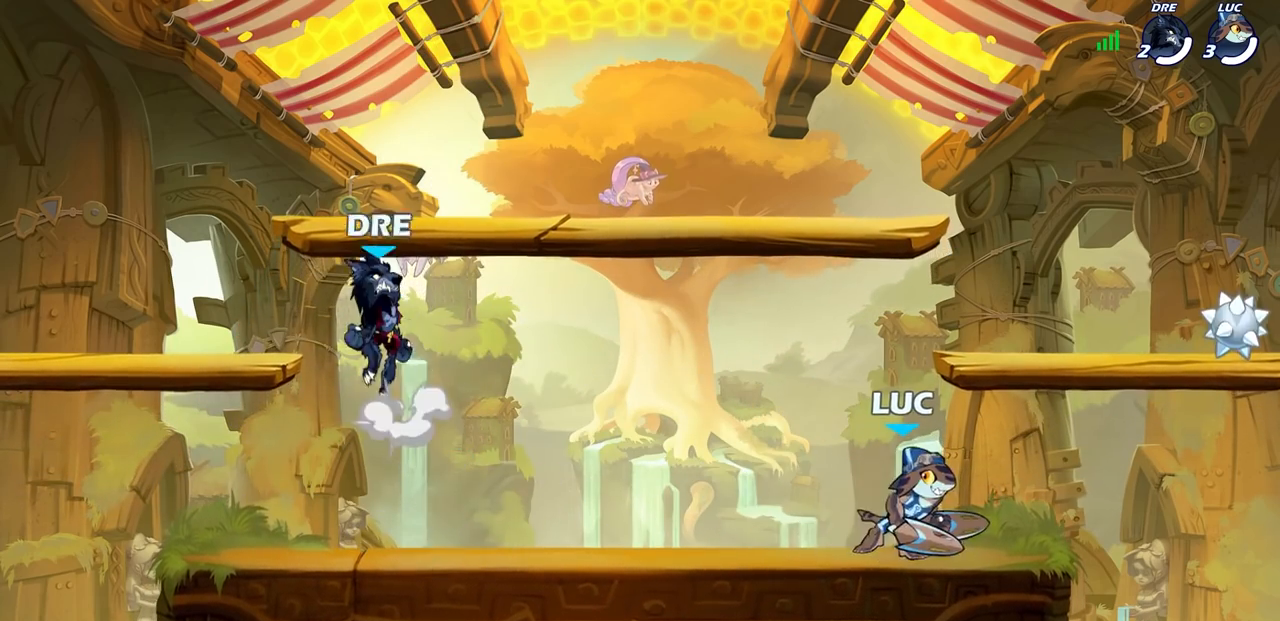
{"buttons": [], "left_stick": "center", "right_stick": "center", "events": [[283, "R2", "down"], [317, "left_stick", "down-left"], [367, "SQUARE", "down"], [483, "R2", "up"], [483, "SQUARE", "up"], [483, "left_stick", "center"]]}
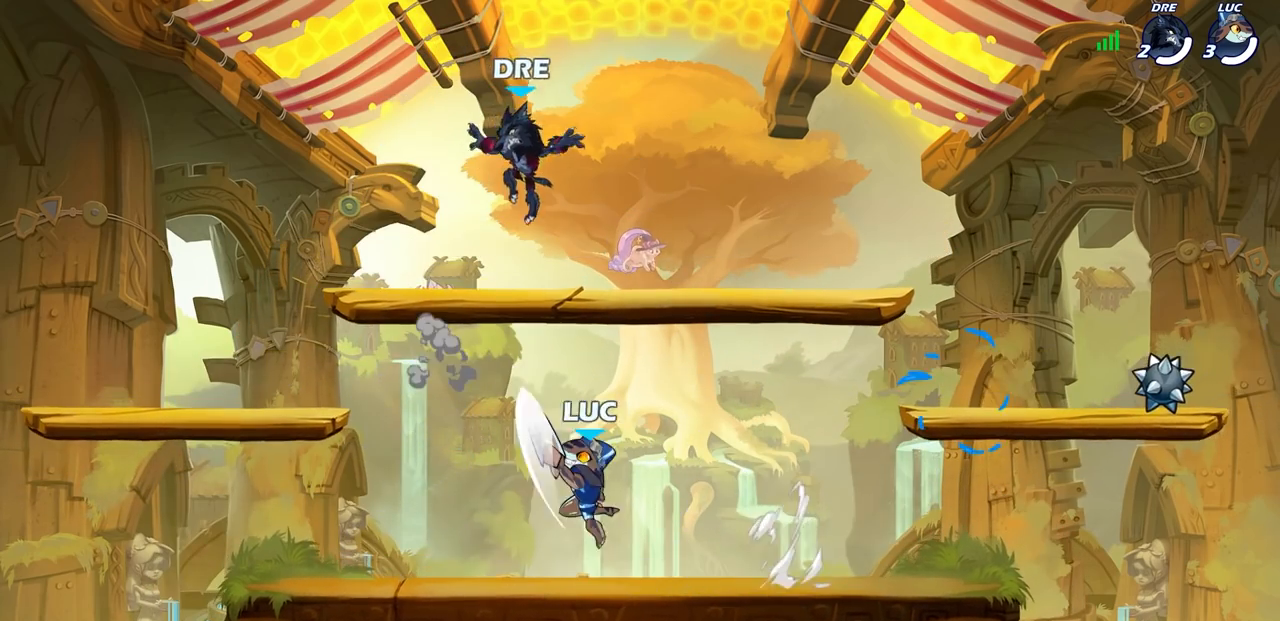
{"buttons": [], "left_stick": "right", "right_stick": "center", "events": [[350, "left_stick", "right"]]}
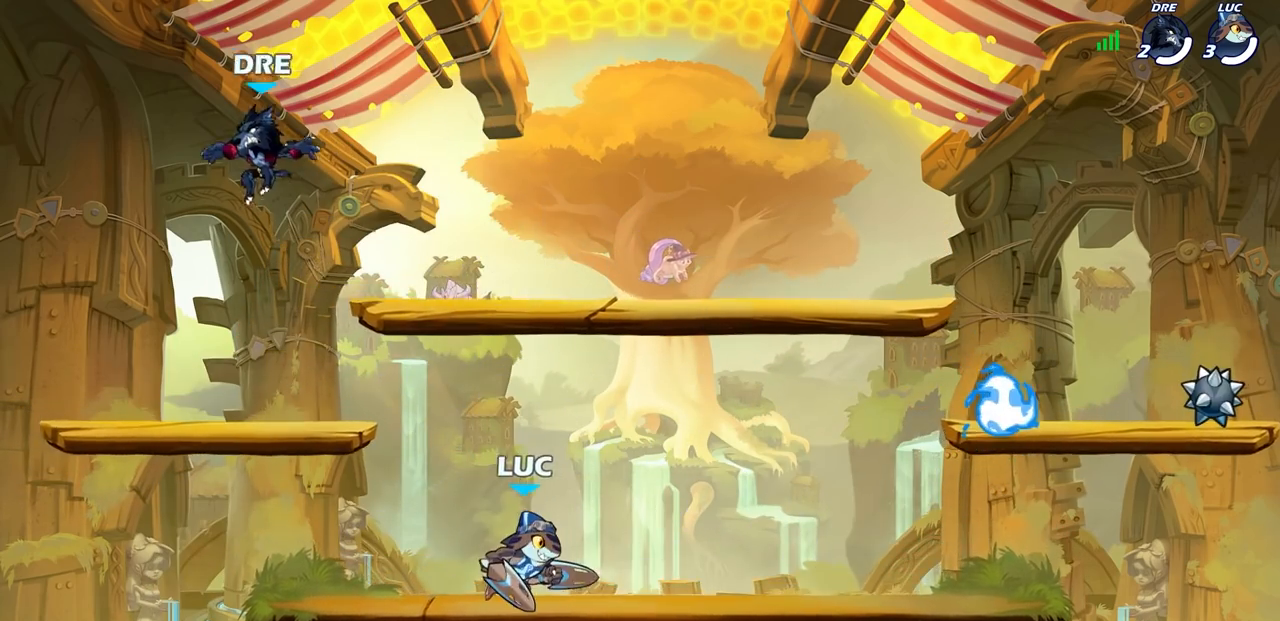
{"buttons": ["CIRCLE"], "left_stick": "center", "right_stick": "center", "events": [[200, "left_stick", "left"], [300, "left_stick", "center"], [367, "CIRCLE", "down"]]}
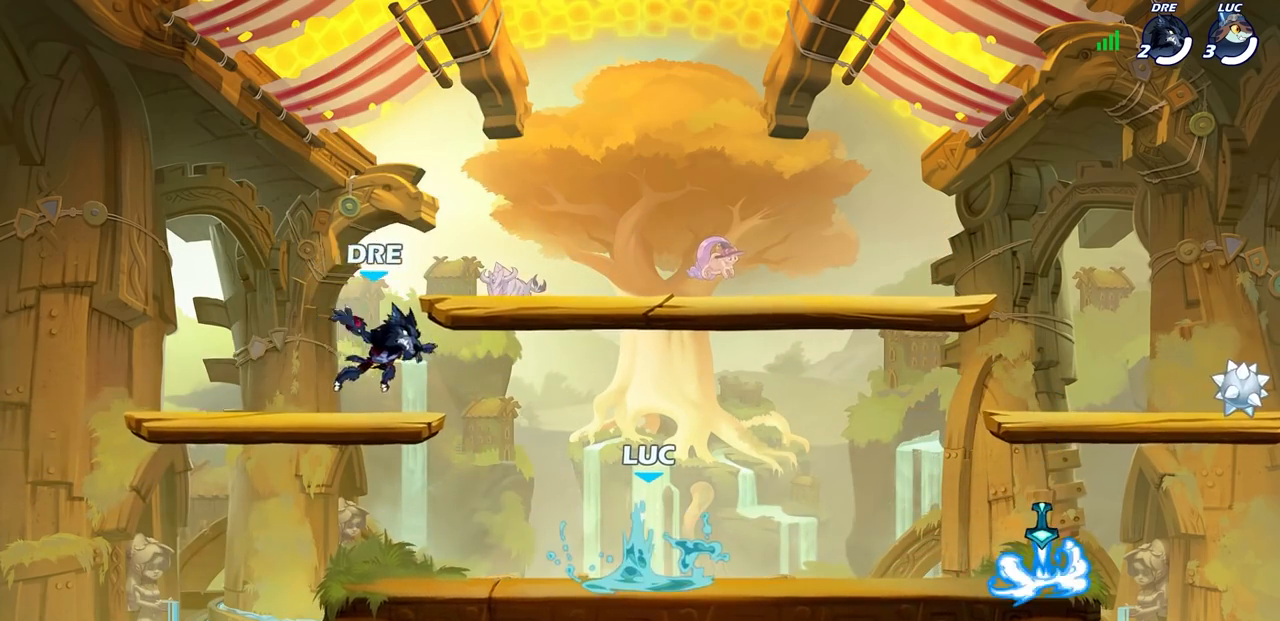
{"buttons": [], "left_stick": "center", "right_stick": "center", "events": [[267, "CIRCLE", "up"]]}
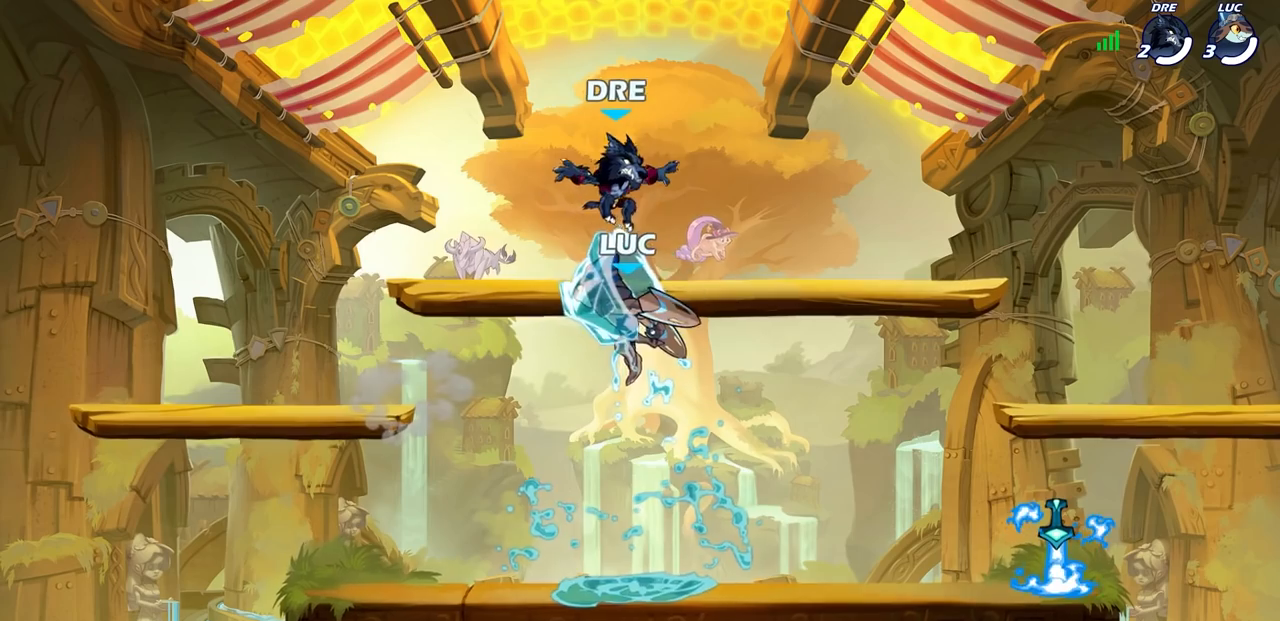
{"buttons": [], "left_stick": "right", "right_stick": "center", "events": [[183, "left_stick", "right"]]}
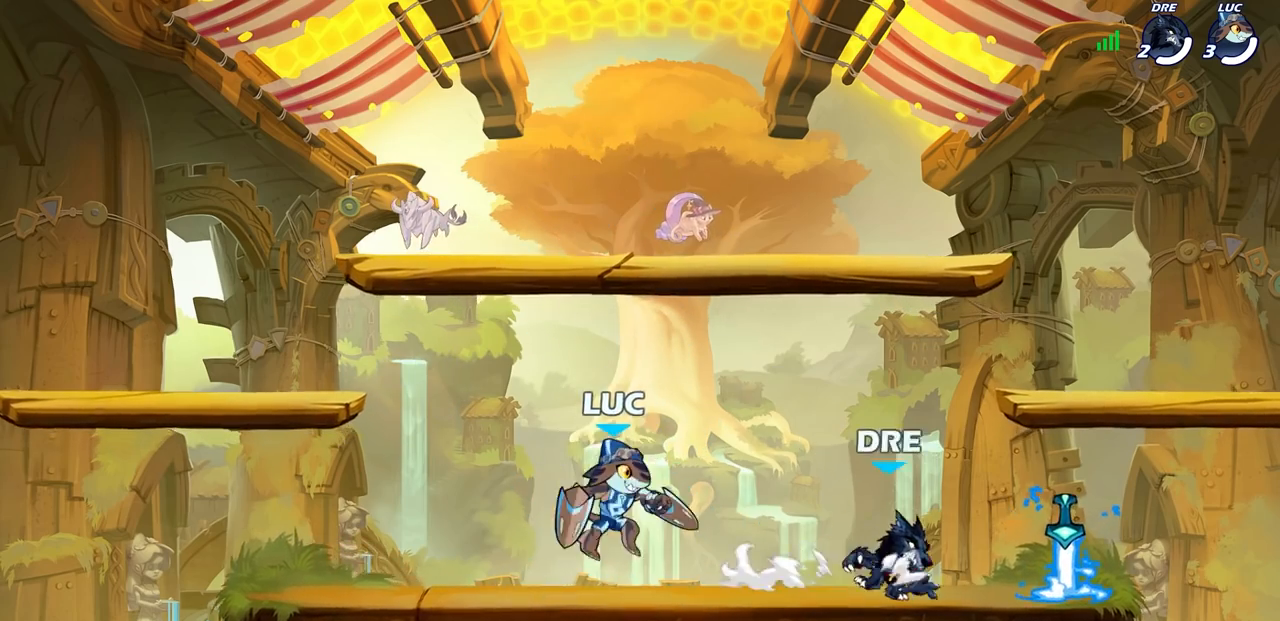
{"buttons": [], "left_stick": "center", "right_stick": "center", "events": [[167, "R2", "down"], [233, "left_stick", "down"], [267, "SQUARE", "down"], [333, "R2", "up"], [367, "SQUARE", "up"], [367, "left_stick", "center"]]}
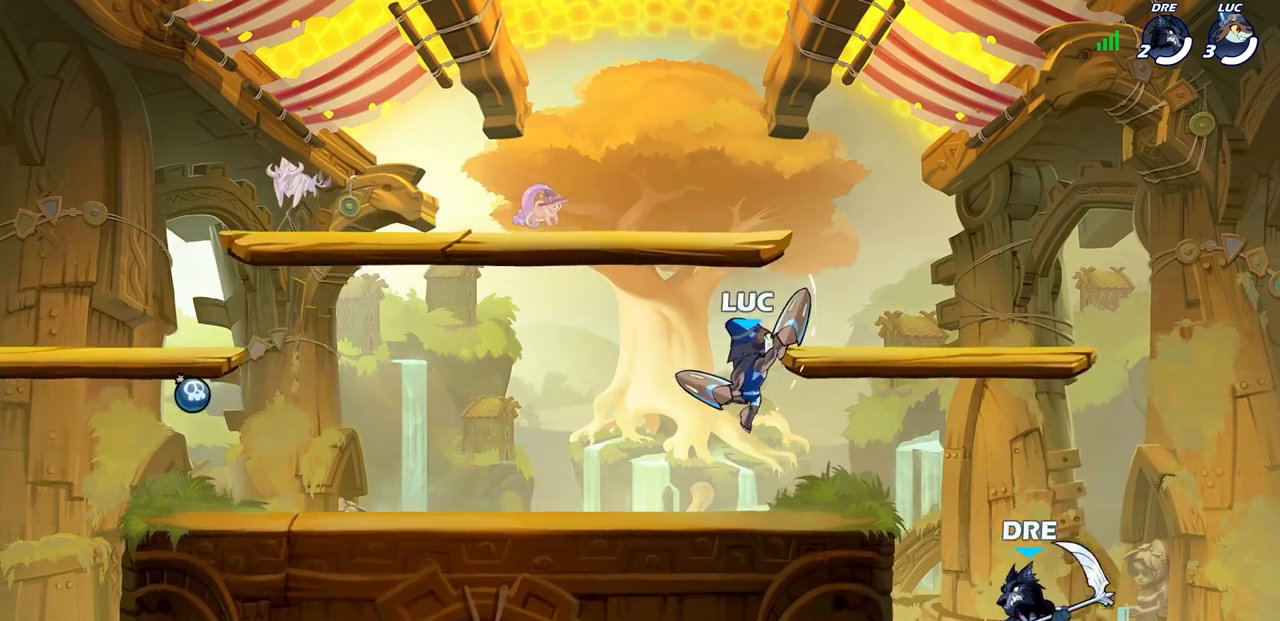
{"buttons": [], "left_stick": "left", "right_stick": "center", "events": [[317, "left_stick", "left"]]}
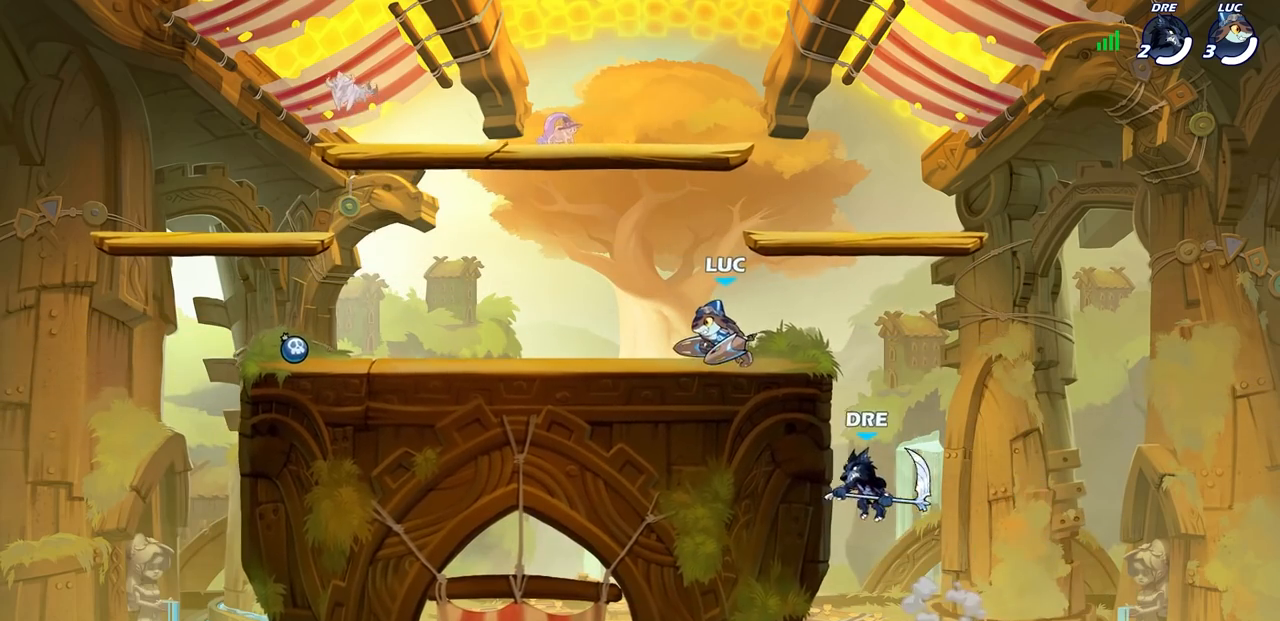
{"buttons": ["R2"], "left_stick": "down", "right_stick": "center", "events": [[183, "left_stick", "up"], [267, "left_stick", "right"], [483, "R2", "down"], [483, "left_stick", "down"]]}
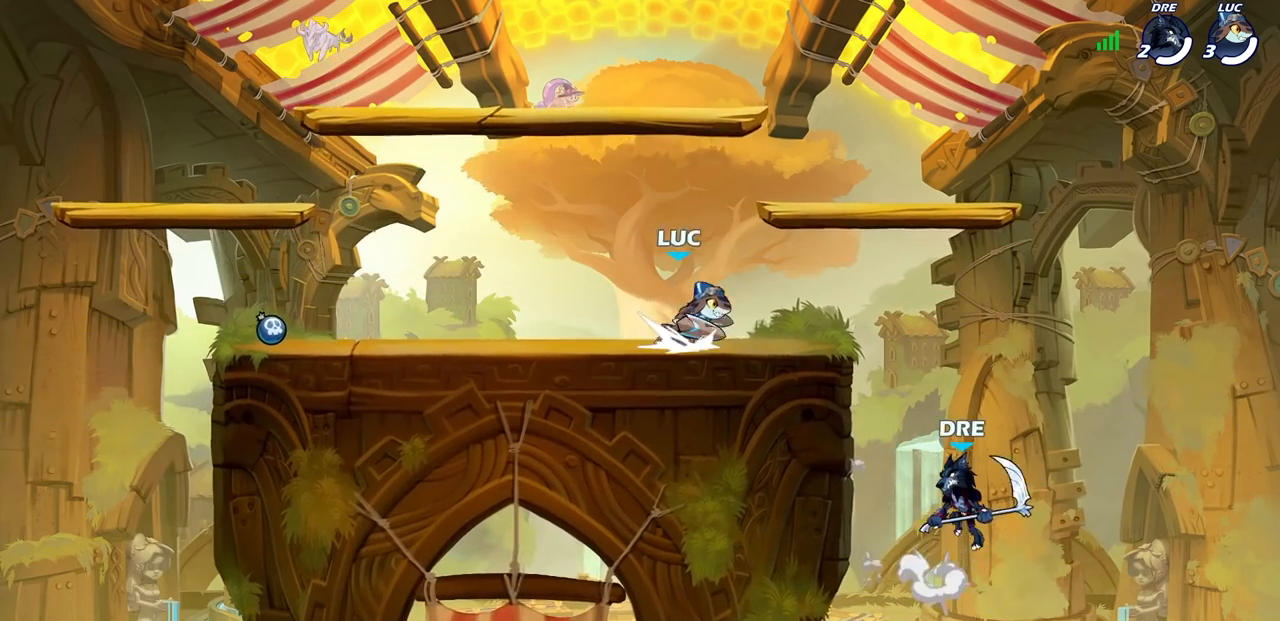
{"buttons": [], "left_stick": "down", "right_stick": "center", "events": [[33, "CIRCLE", "down"], [117, "R2", "up"], [283, "CIRCLE", "up"], [317, "left_stick", "down-right"], [500, "left_stick", "down"]]}
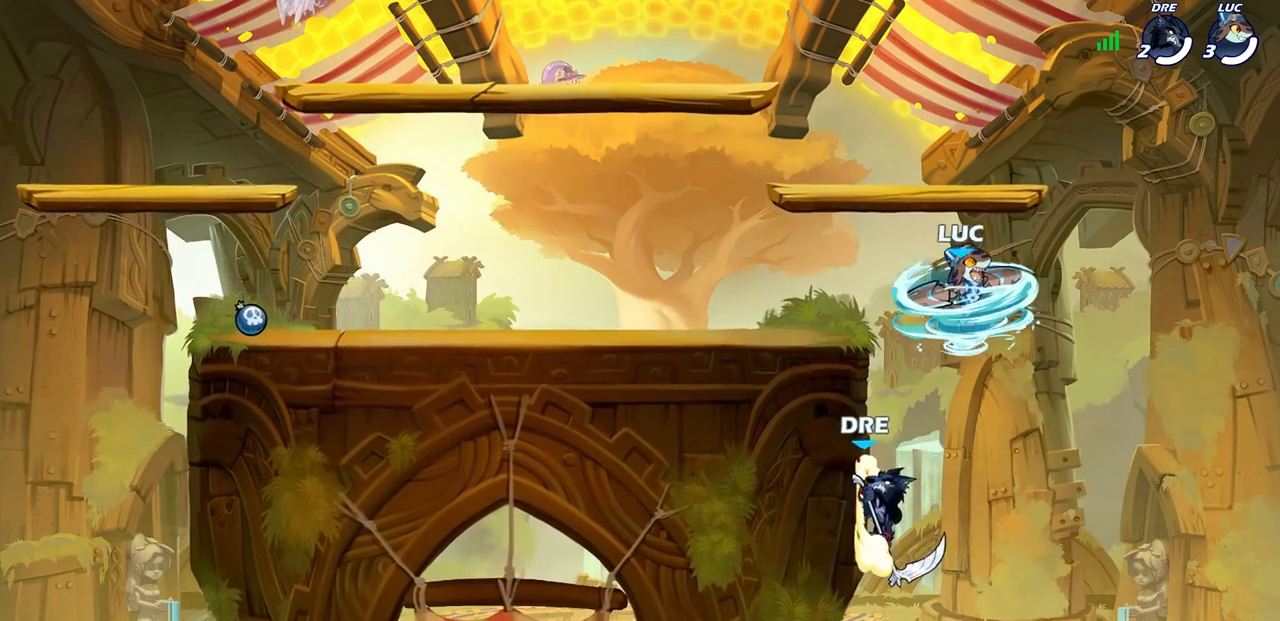
{"buttons": [], "left_stick": "right", "right_stick": "center", "events": [[17, "left_stick", "down-left"], [133, "left_stick", "left"], [383, "left_stick", "up"], [483, "left_stick", "right"]]}
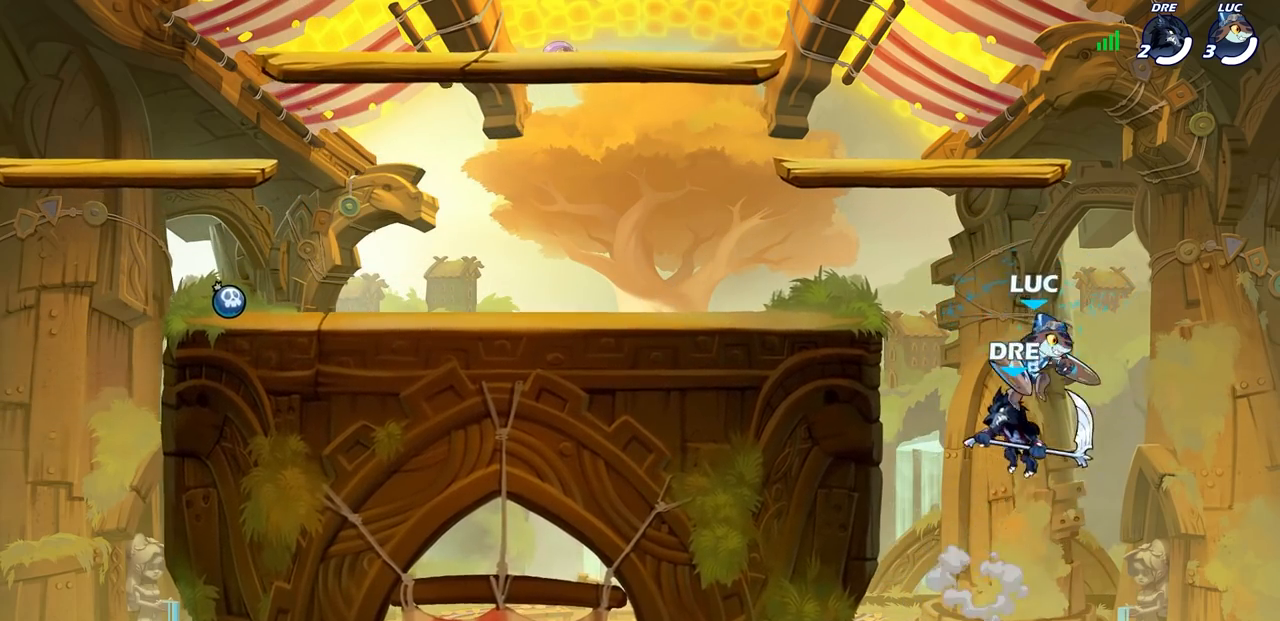
{"buttons": [], "left_stick": "down-right", "right_stick": "center", "events": [[50, "CROSS", "down"], [133, "left_stick", "up"], [200, "CROSS", "up"], [200, "left_stick", "up-left"], [400, "left_stick", "up-right"], [450, "left_stick", "down-right"]]}
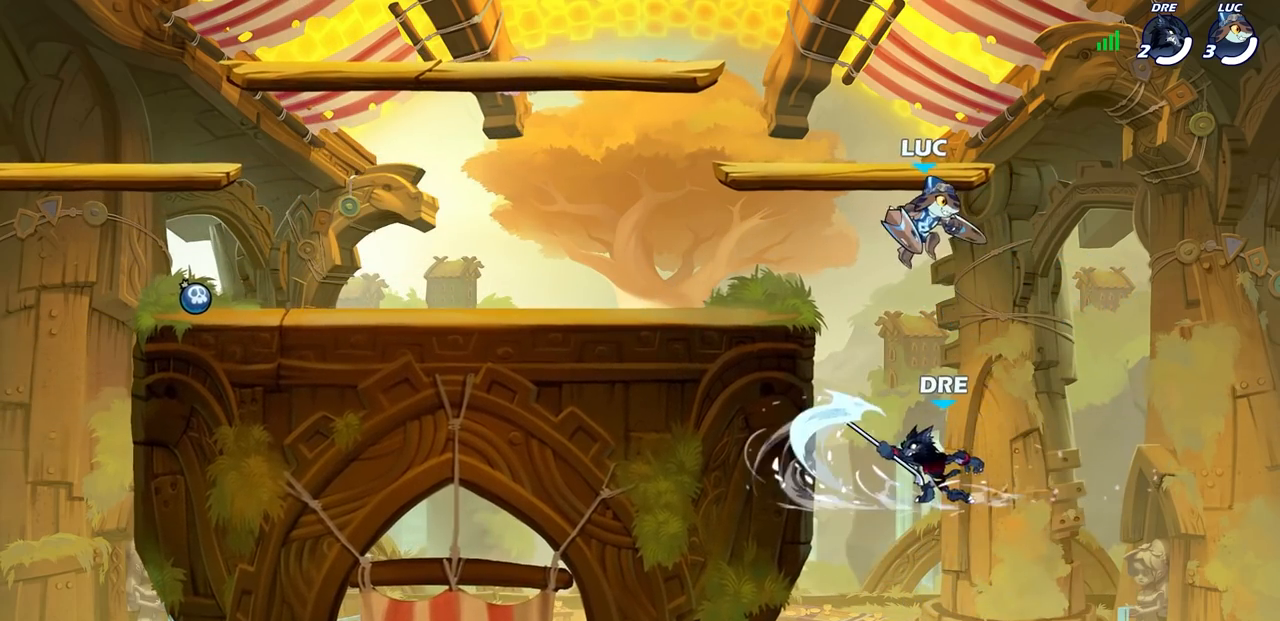
{"buttons": ["CIRCLE"], "left_stick": "down", "right_stick": "center", "events": [[33, "left_stick", "down"], [200, "CIRCLE", "down"]]}
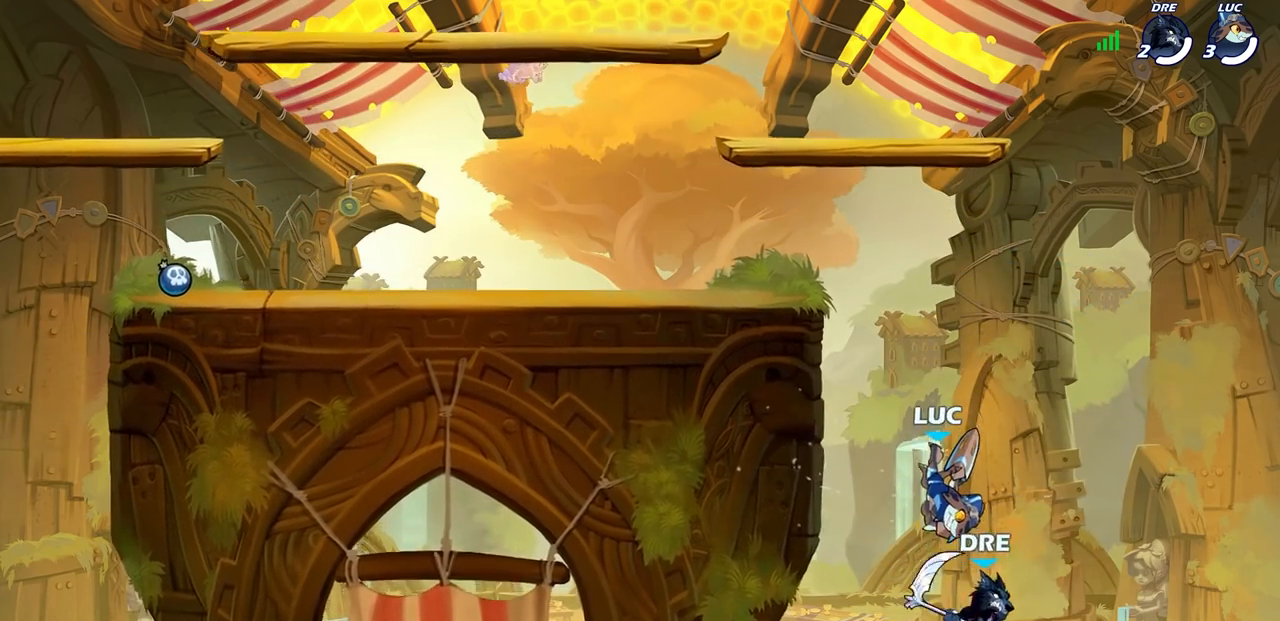
{"buttons": [], "left_stick": "center", "right_stick": "center", "events": [[33, "CIRCLE", "up"], [100, "left_stick", "center"]]}
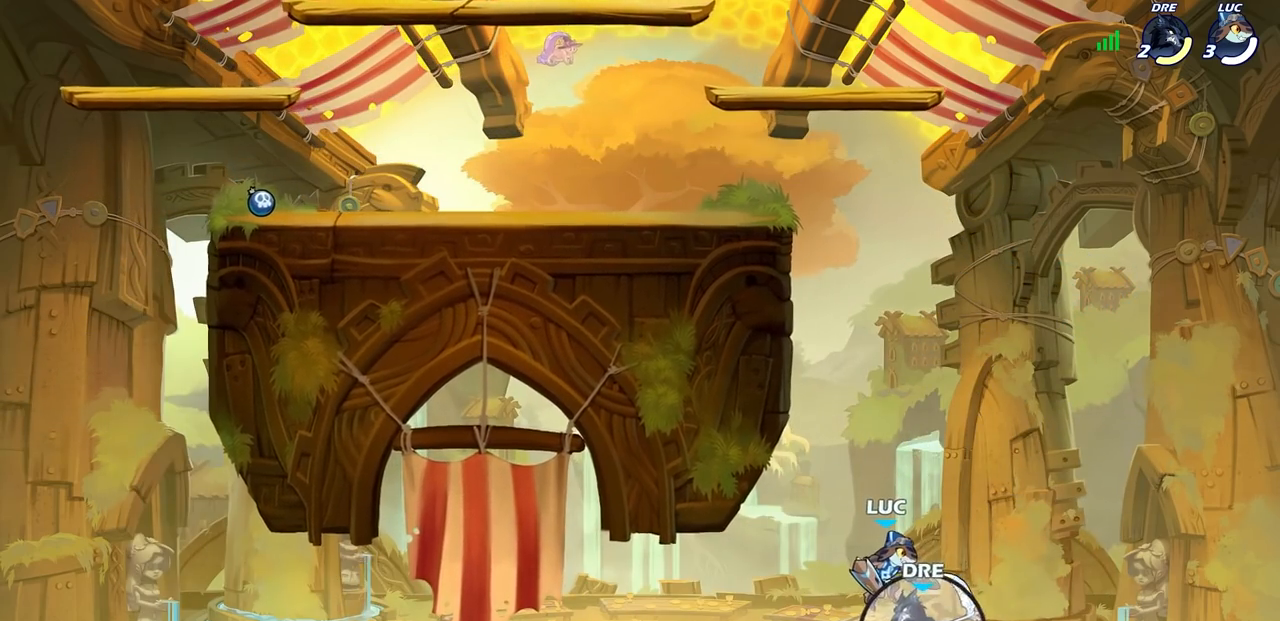
{"buttons": ["R2"], "left_stick": "up-left", "right_stick": "center", "events": [[50, "CROSS", "down"], [83, "left_stick", "up-left"], [183, "CROSS", "up"], [300, "R2", "down"]]}
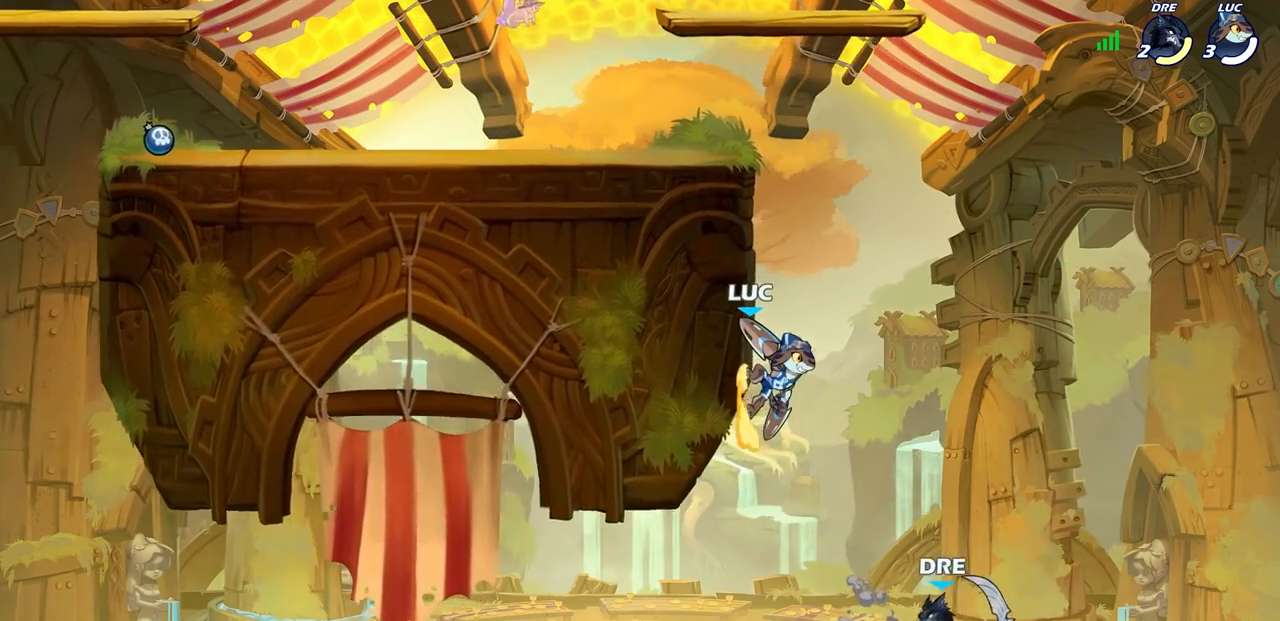
{"buttons": [], "left_stick": "down-left", "right_stick": "center", "events": [[50, "R2", "up"], [117, "CROSS", "down"], [183, "left_stick", "left"], [233, "CROSS", "up"], [500, "left_stick", "down-left"]]}
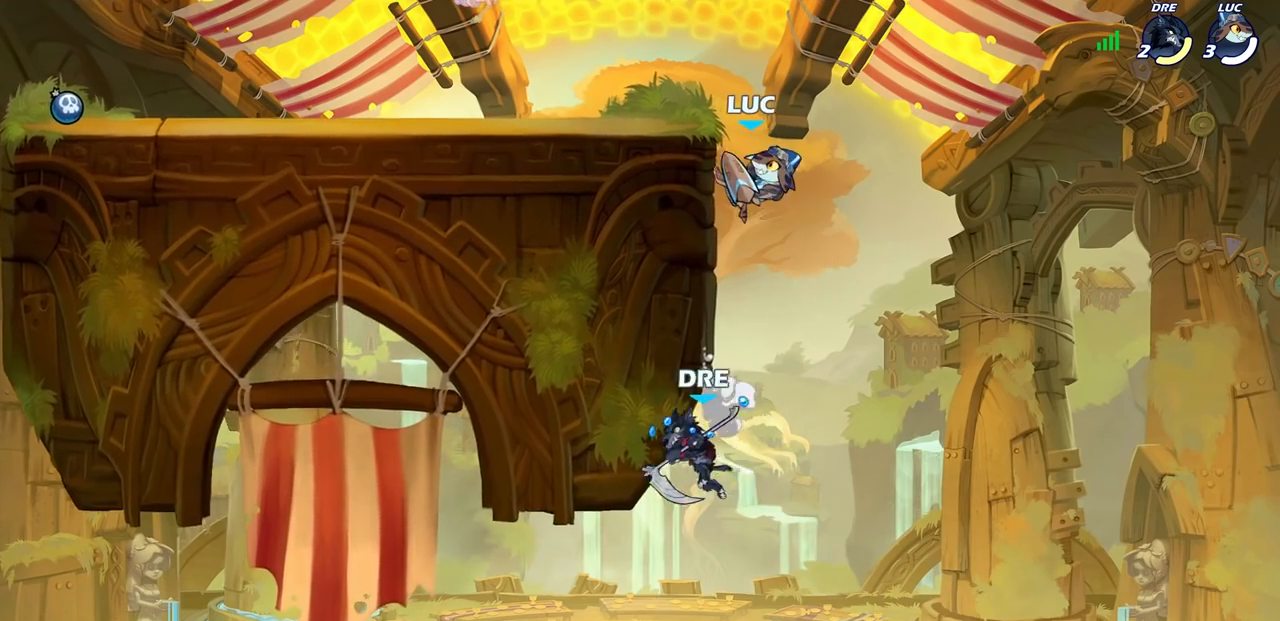
{"buttons": ["CIRCLE"], "left_stick": "down-left", "right_stick": "center", "events": [[50, "CIRCLE", "down"]]}
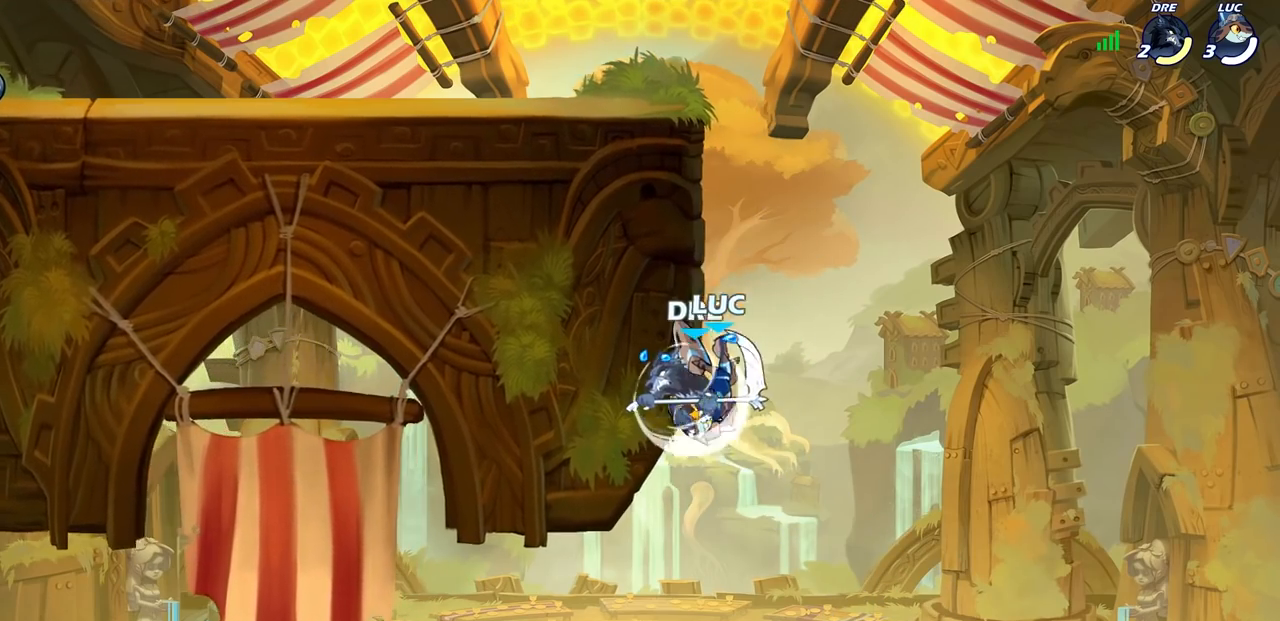
{"buttons": ["CROSS"], "left_stick": "right", "right_stick": "center", "events": [[83, "CIRCLE", "up"], [117, "left_stick", "center"], [300, "left_stick", "right"], [417, "CROSS", "down"]]}